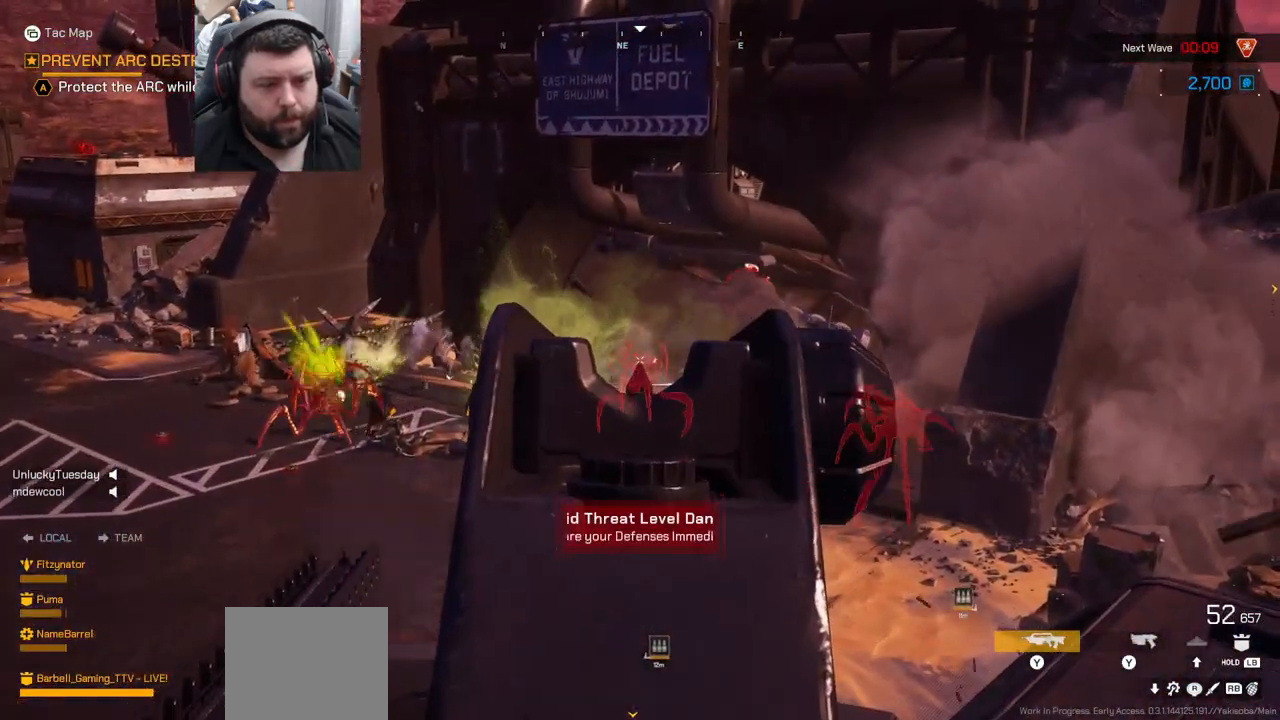
Gameplay with a controller (PlayStation layout); each line is a JSON object with the inputs held at the frame after it. "events" lists button and stick changes between this image and that frame as [ms after this image, input, new state], when the widget could be followed in between. Not read: L1.
{"buttons": ["L2", "R2"], "left_stick": "center", "right_stick": "center", "events": []}
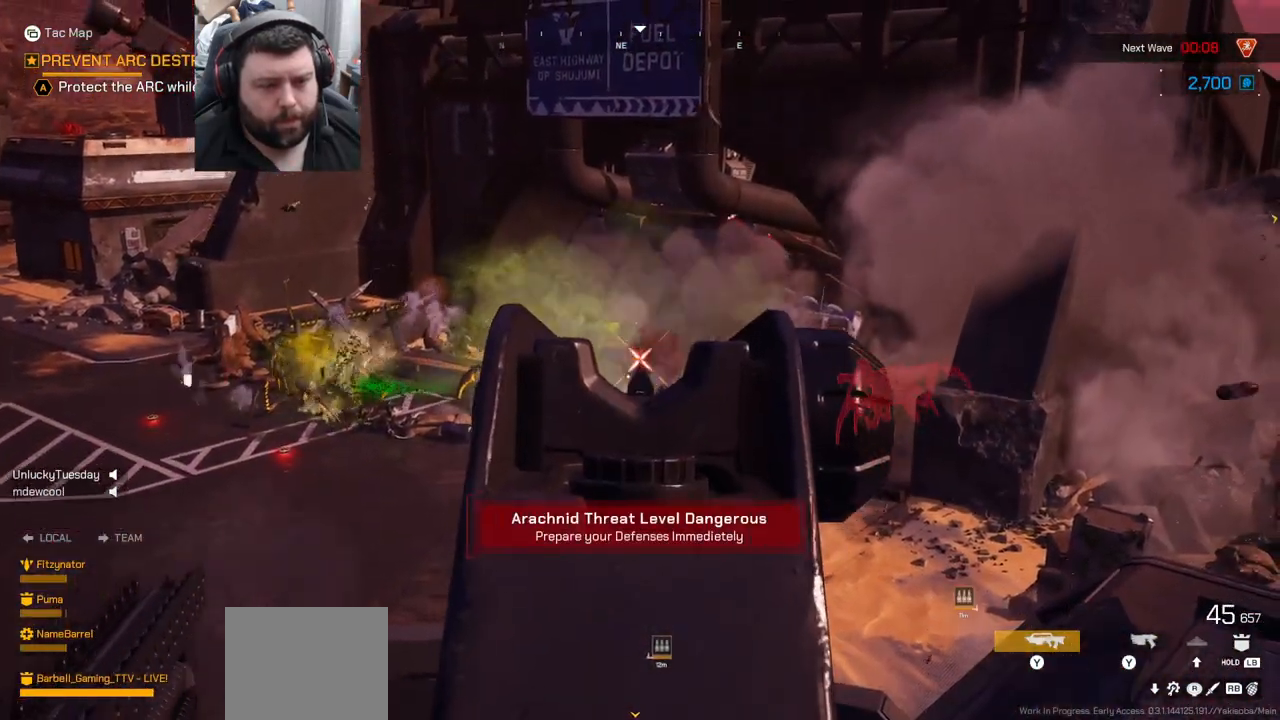
{"buttons": [], "left_stick": "center", "right_stick": "center", "events": [[233, "right_stick", "up-right"], [283, "R2", "up"], [367, "L2", "up"], [400, "right_stick", "center"]]}
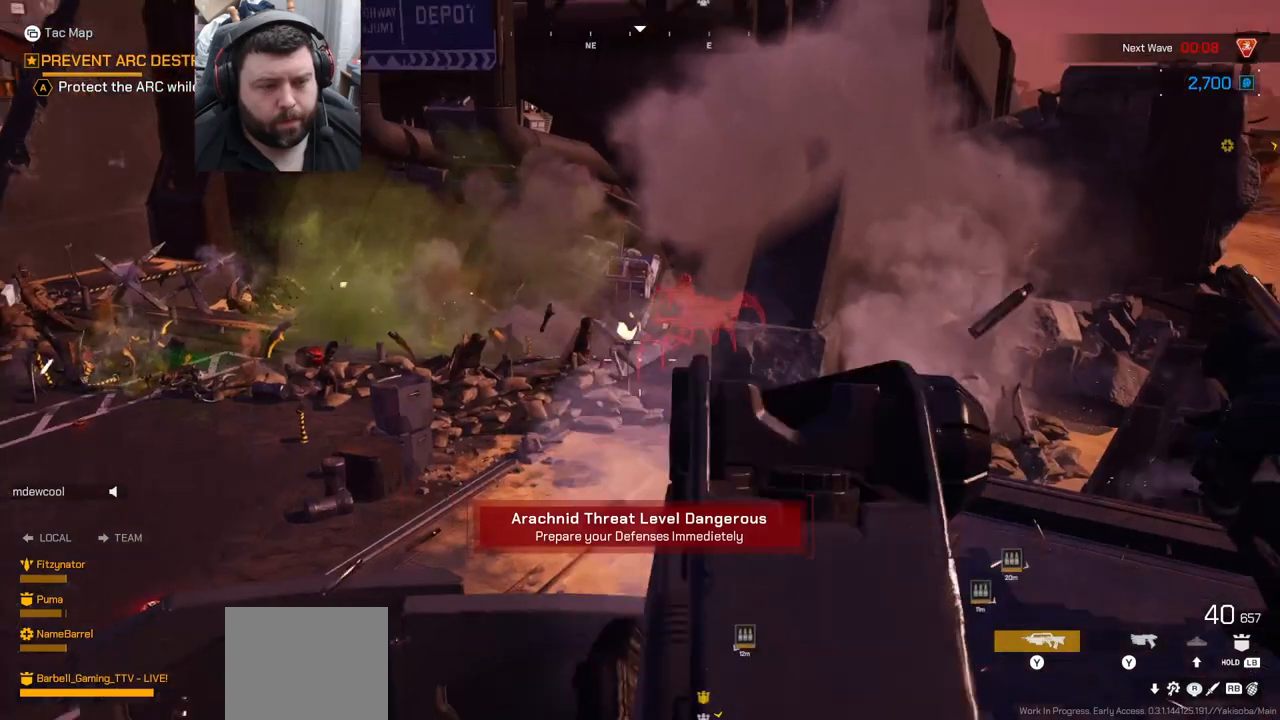
{"buttons": [], "left_stick": "center", "right_stick": "down-left", "events": [[67, "right_stick", "right"], [167, "right_stick", "center"], [250, "R1", "down"], [317, "right_stick", "left"], [417, "R1", "up"], [483, "right_stick", "down-left"]]}
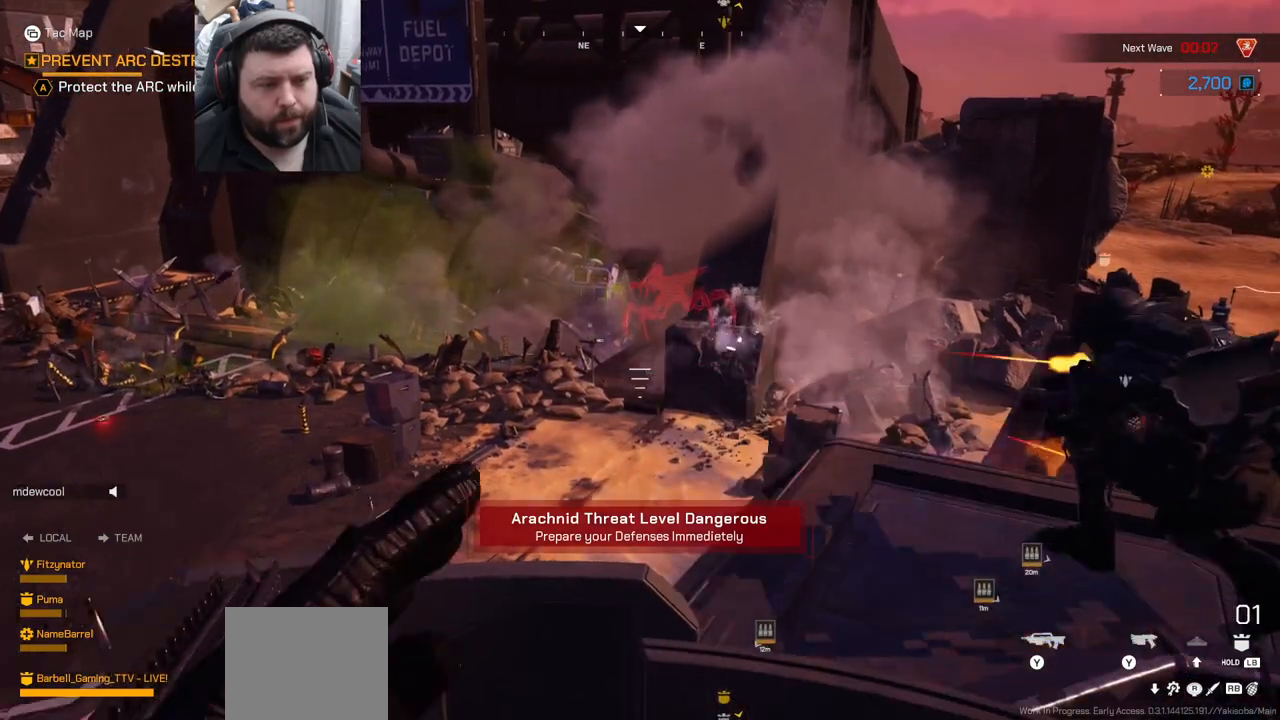
{"buttons": [], "left_stick": "center", "right_stick": "center", "events": [[183, "right_stick", "center"]]}
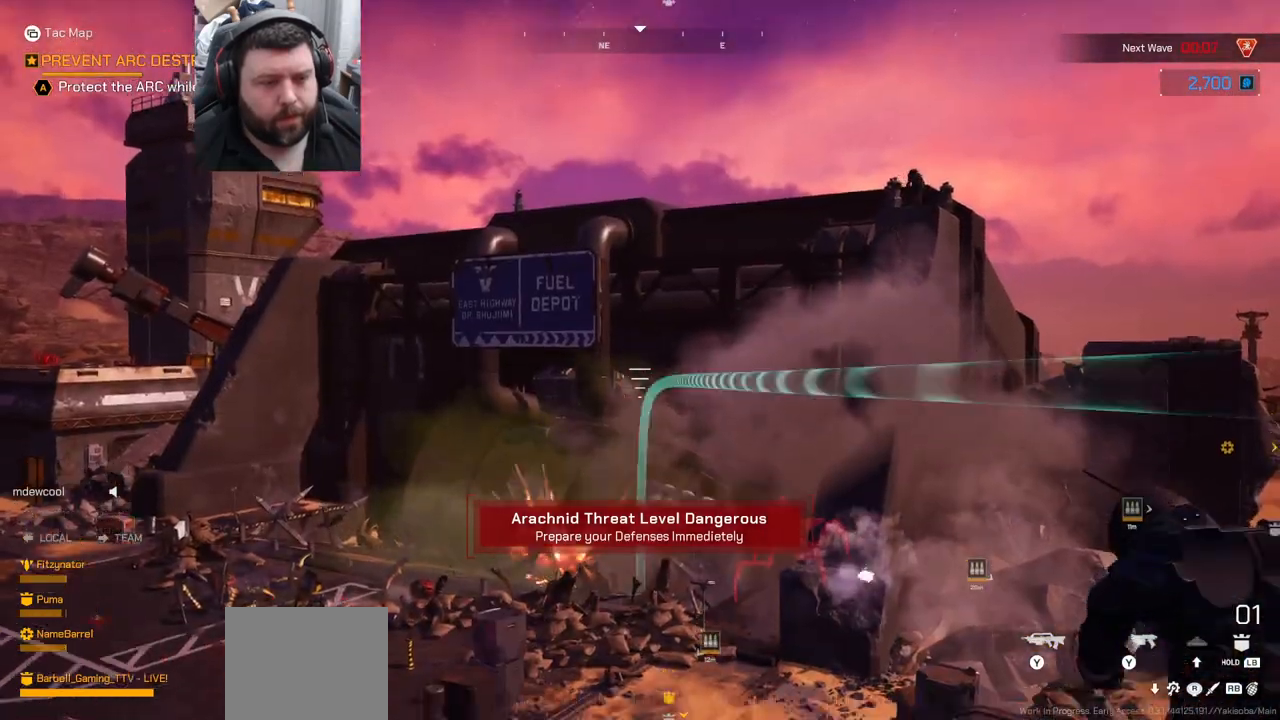
{"buttons": [], "left_stick": "center", "right_stick": "center", "events": []}
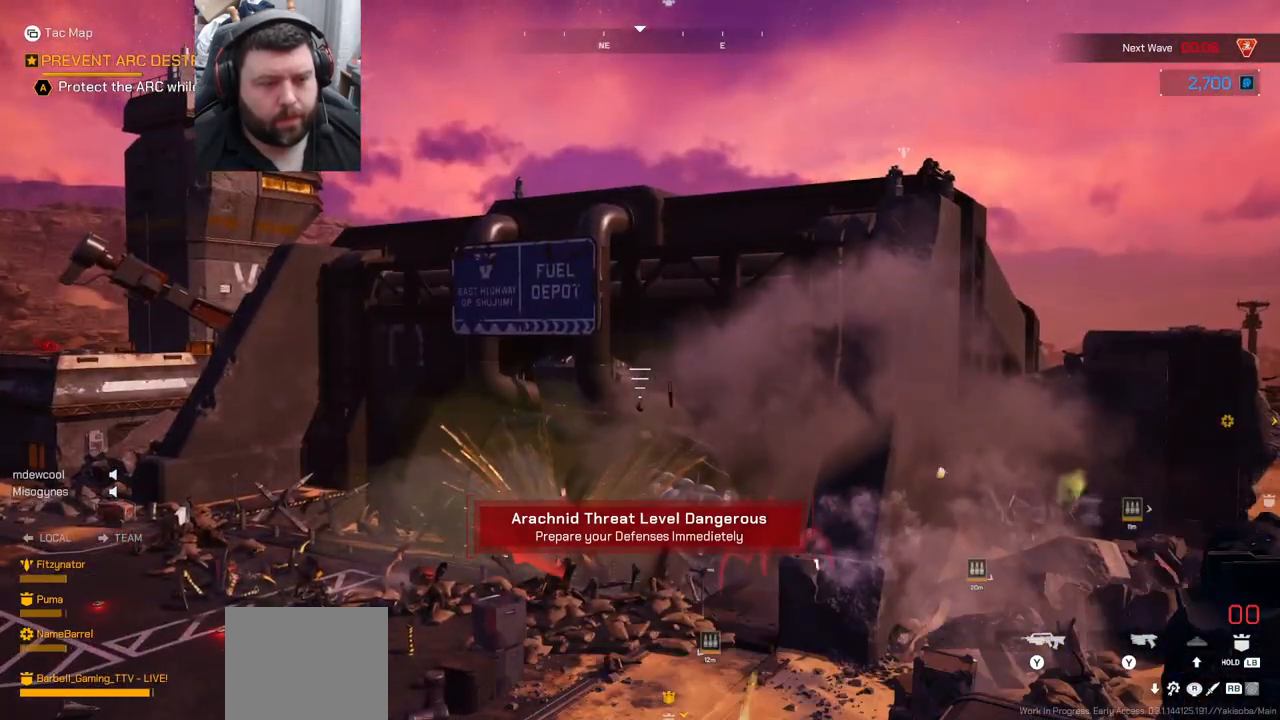
{"buttons": [], "left_stick": "center", "right_stick": "center", "events": [[50, "right_stick", "left"], [233, "right_stick", "up-left"], [400, "right_stick", "center"], [467, "SQUARE", "down"], [500, "SQUARE", "up"]]}
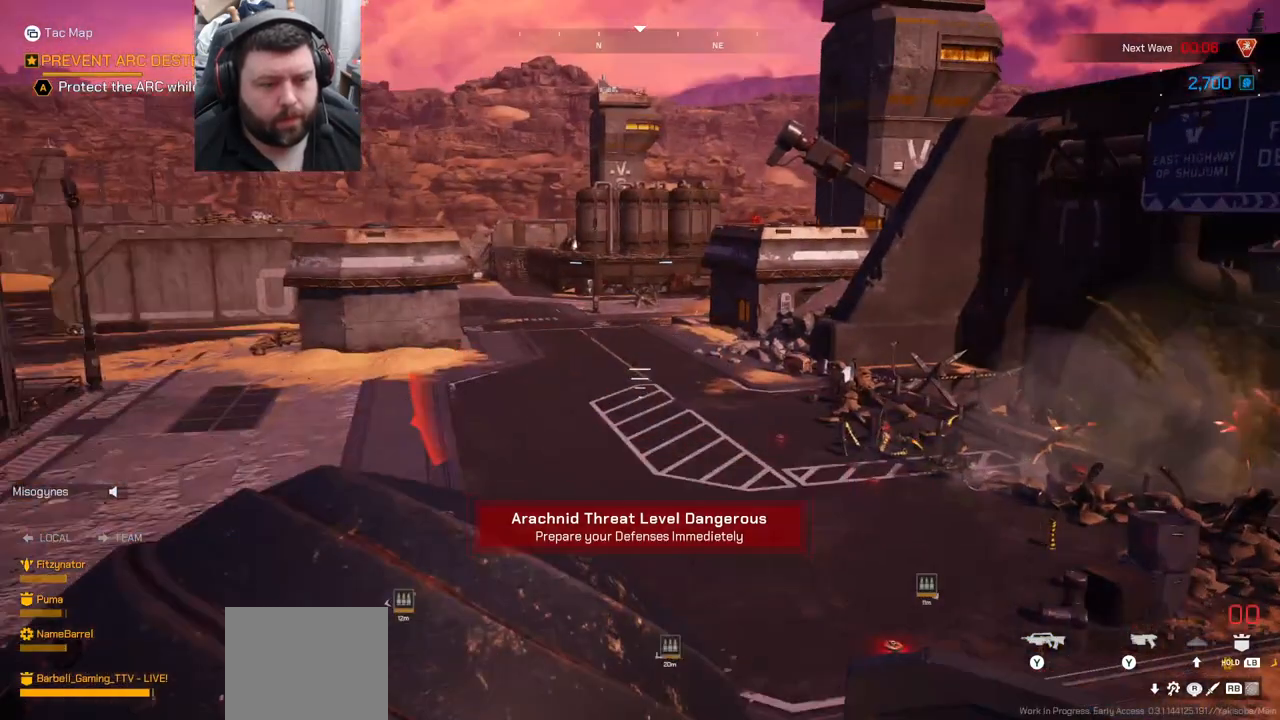
{"buttons": [], "left_stick": "center", "right_stick": "left", "events": [[83, "SQUARE", "down"], [150, "SQUARE", "up"], [233, "SQUARE", "down"], [283, "SQUARE", "up"], [433, "right_stick", "left"]]}
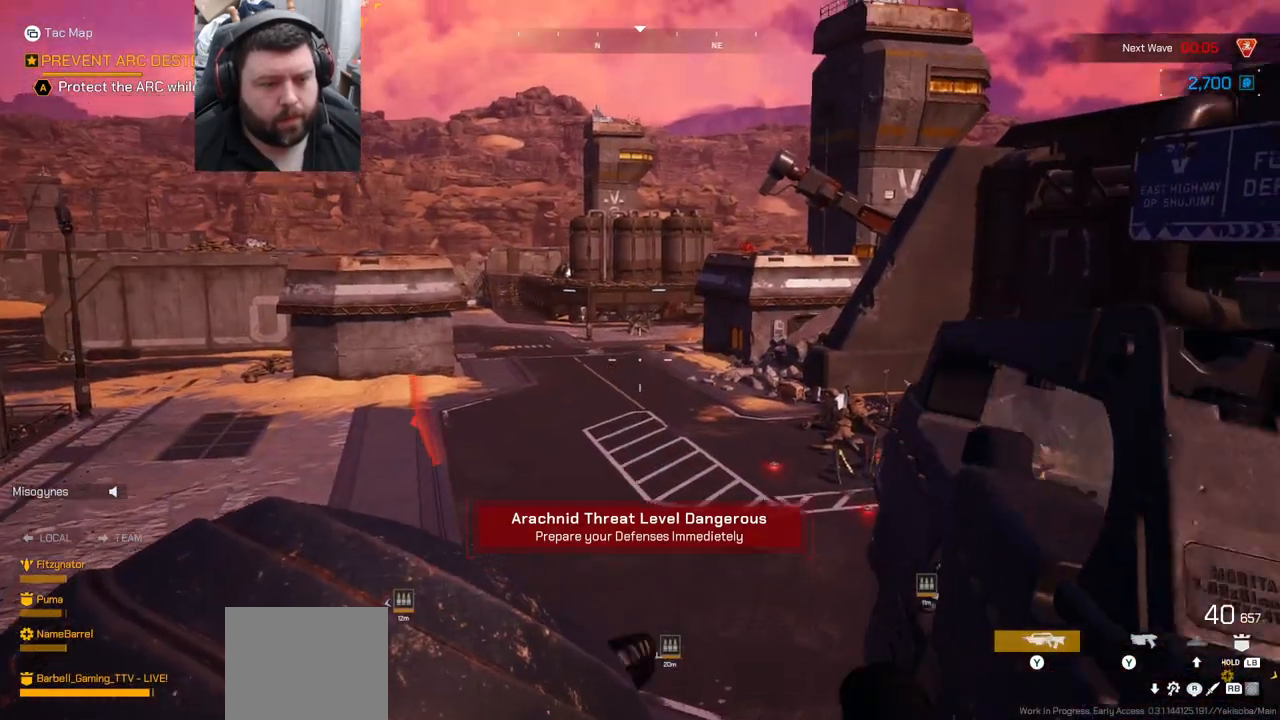
{"buttons": [], "left_stick": "center", "right_stick": "center", "events": [[200, "right_stick", "up-left"], [383, "right_stick", "center"]]}
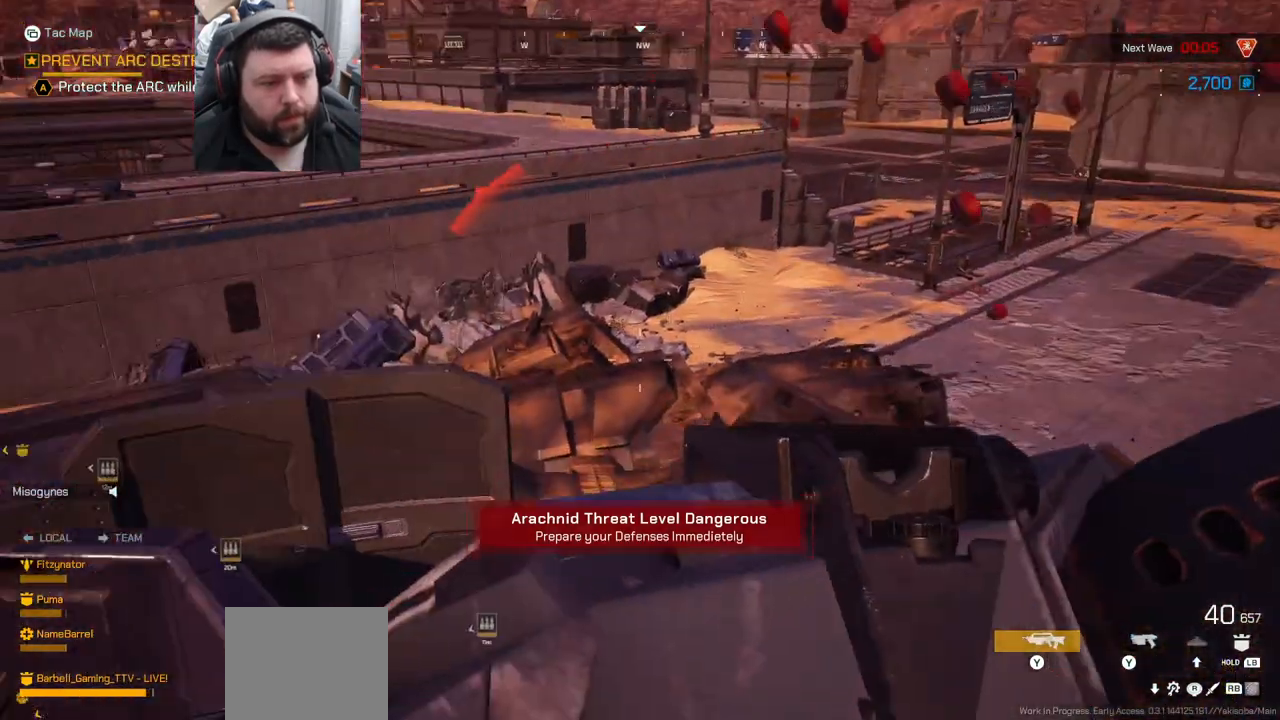
{"buttons": [], "left_stick": "up-left", "right_stick": "center", "events": [[167, "left_stick", "up-left"], [167, "right_stick", "left"], [383, "right_stick", "center"]]}
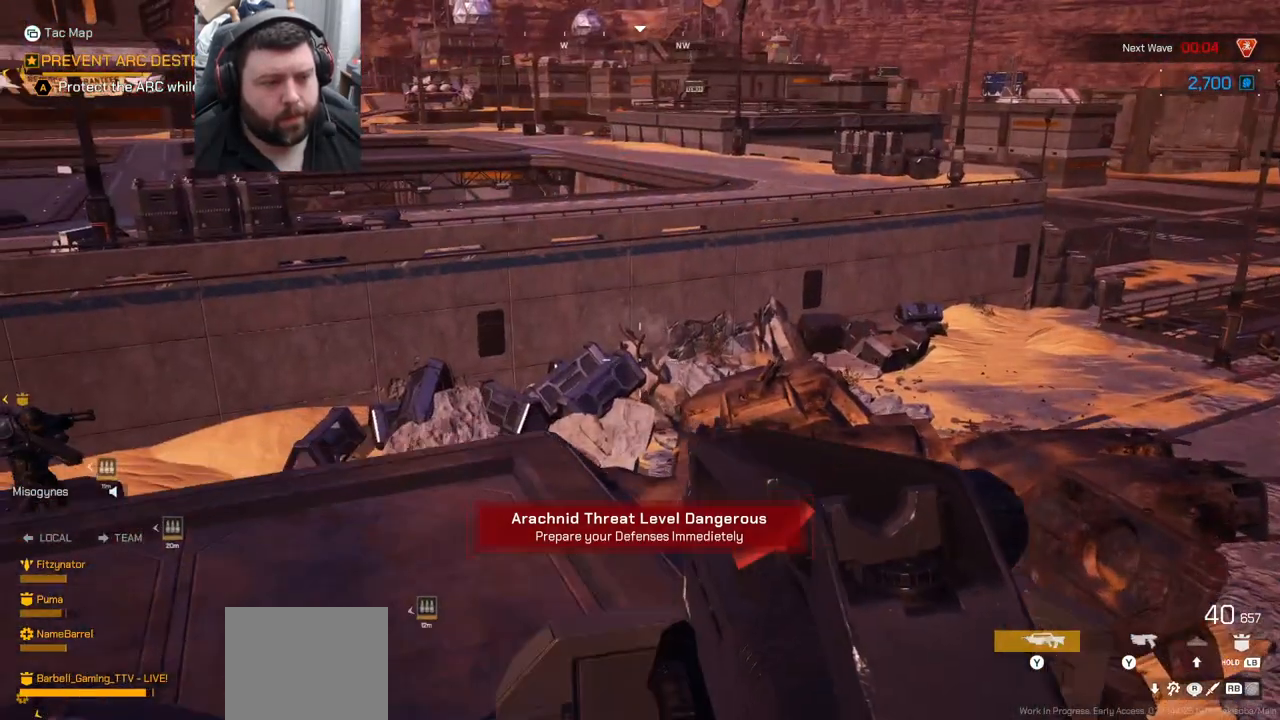
{"buttons": [], "left_stick": "center", "right_stick": "center", "events": [[33, "left_stick", "center"], [33, "right_stick", "down-left"], [250, "right_stick", "center"]]}
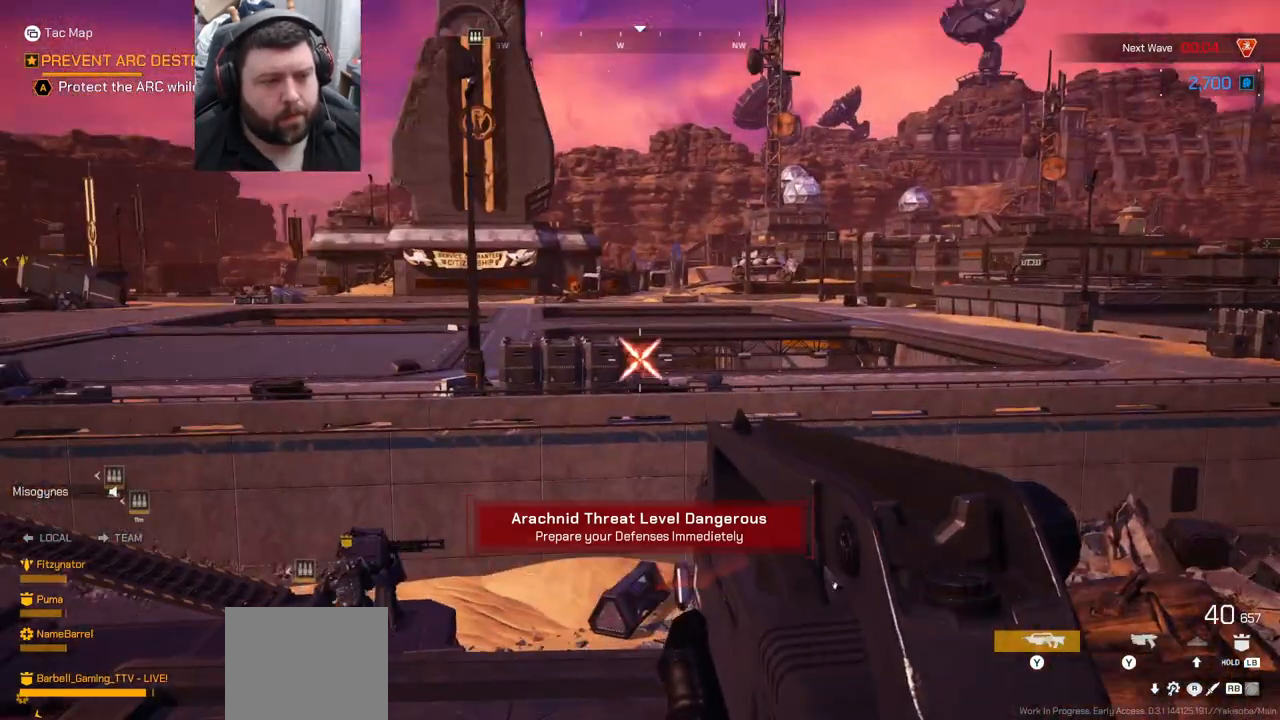
{"buttons": [], "left_stick": "center", "right_stick": "center", "events": []}
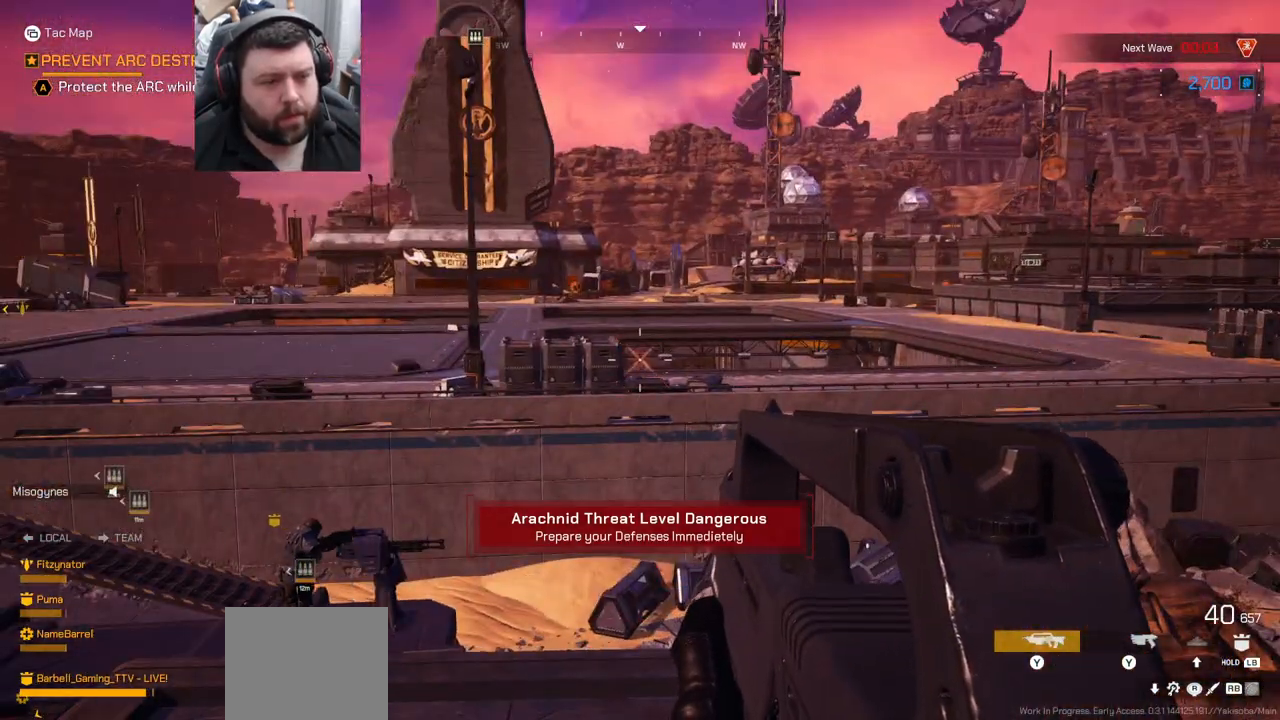
{"buttons": [], "left_stick": "center", "right_stick": "left", "events": [[483, "right_stick", "left"]]}
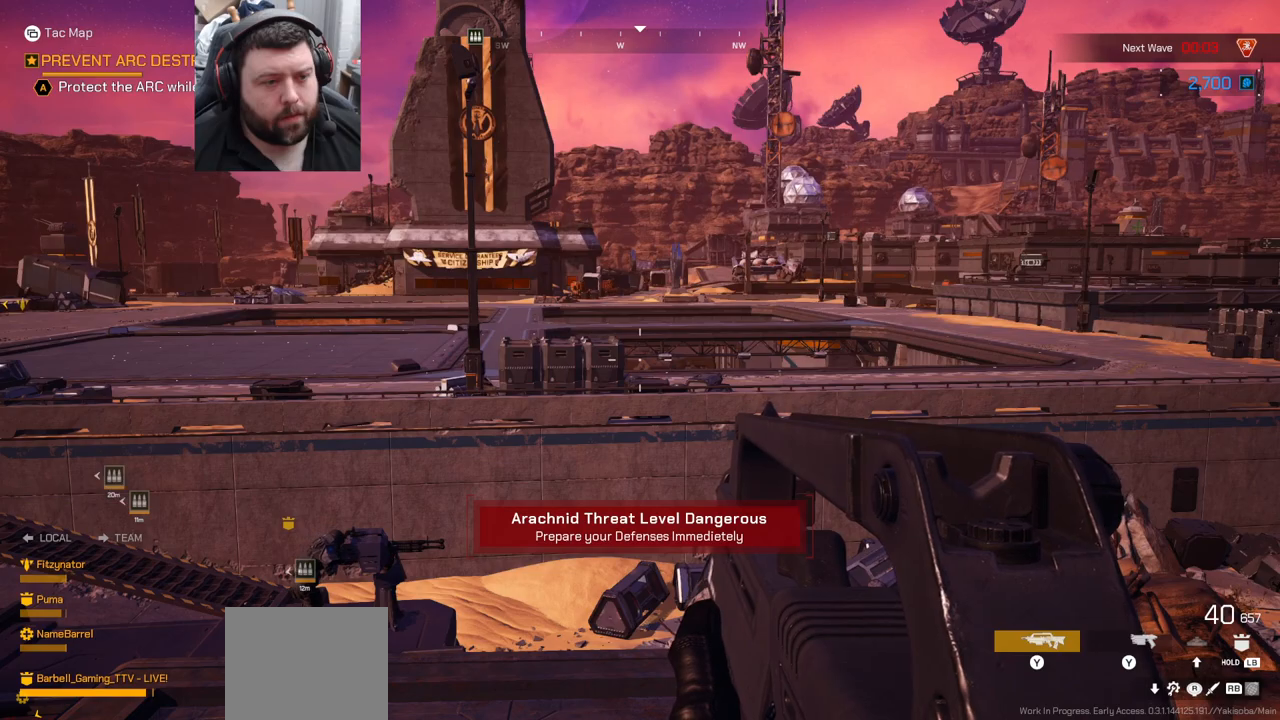
{"buttons": [], "left_stick": "center", "right_stick": "center", "events": [[150, "right_stick", "center"]]}
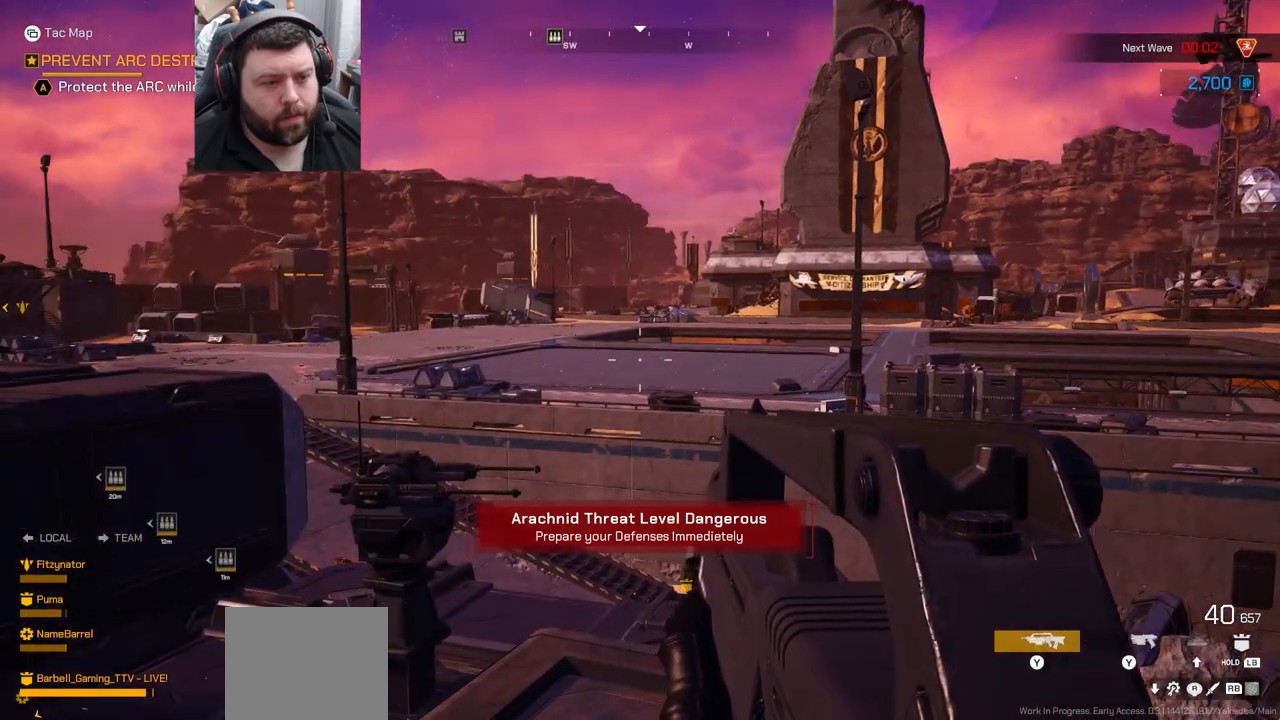
{"buttons": [], "left_stick": "center", "right_stick": "right", "events": [[350, "right_stick", "right"]]}
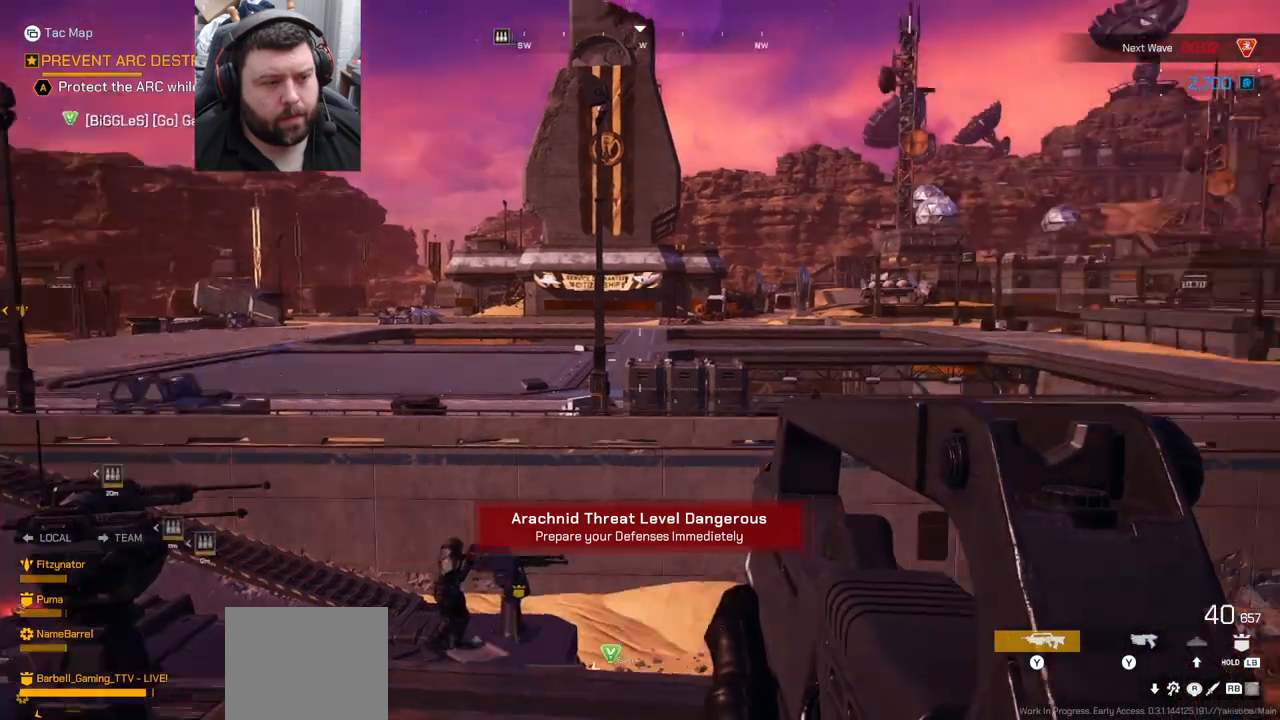
{"buttons": [], "left_stick": "center", "right_stick": "right", "events": [[33, "right_stick", "center"], [283, "right_stick", "right"]]}
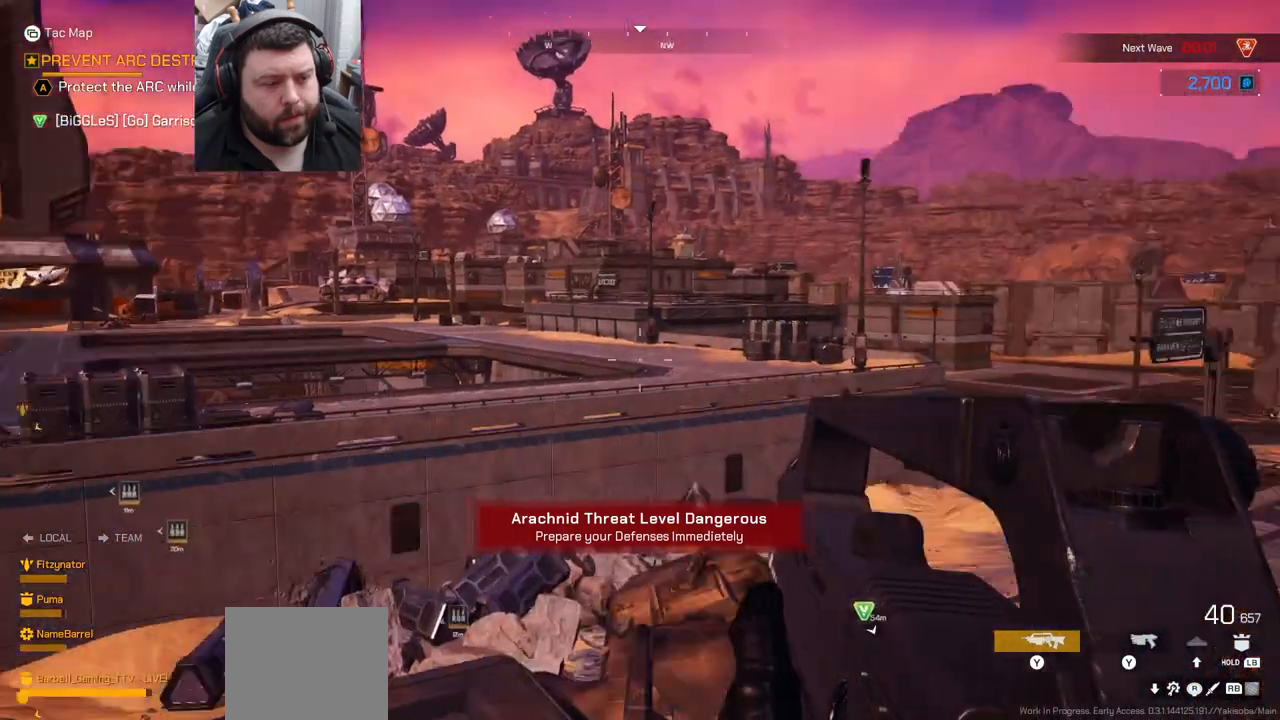
{"buttons": [], "left_stick": "center", "right_stick": "right", "events": []}
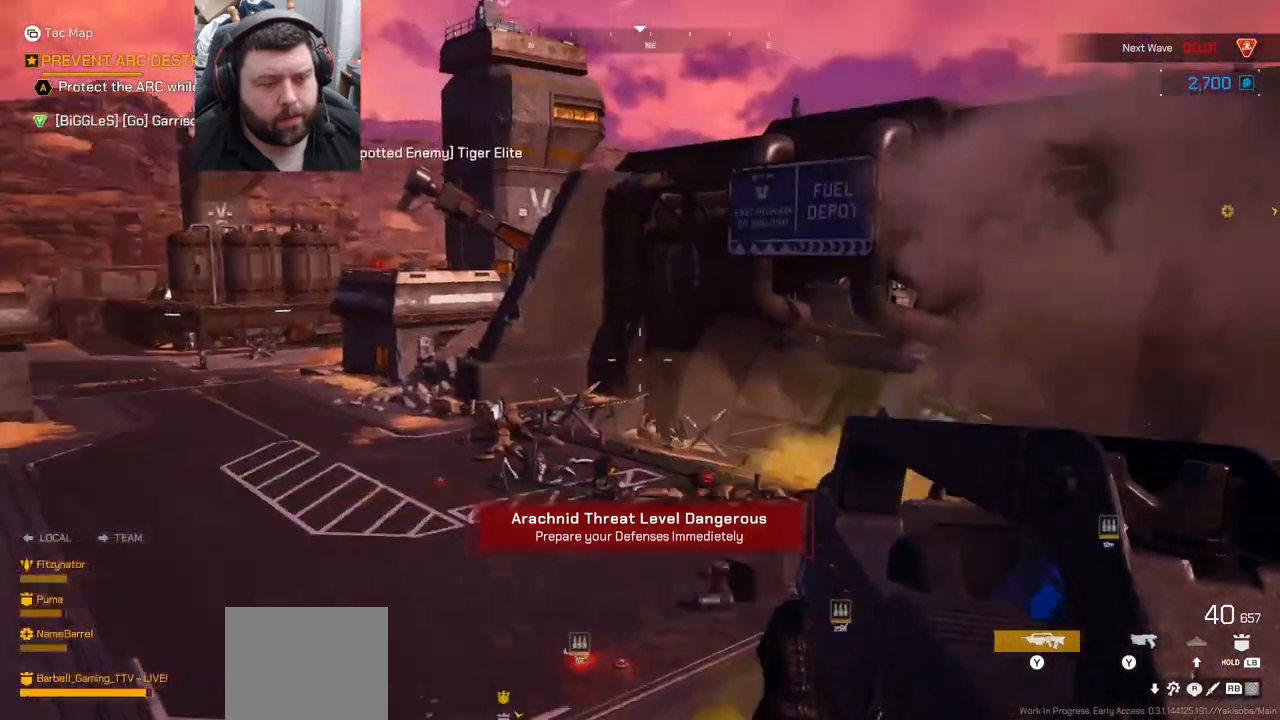
{"buttons": [], "left_stick": "up", "right_stick": "center", "events": [[83, "right_stick", "center"], [283, "left_stick", "up"]]}
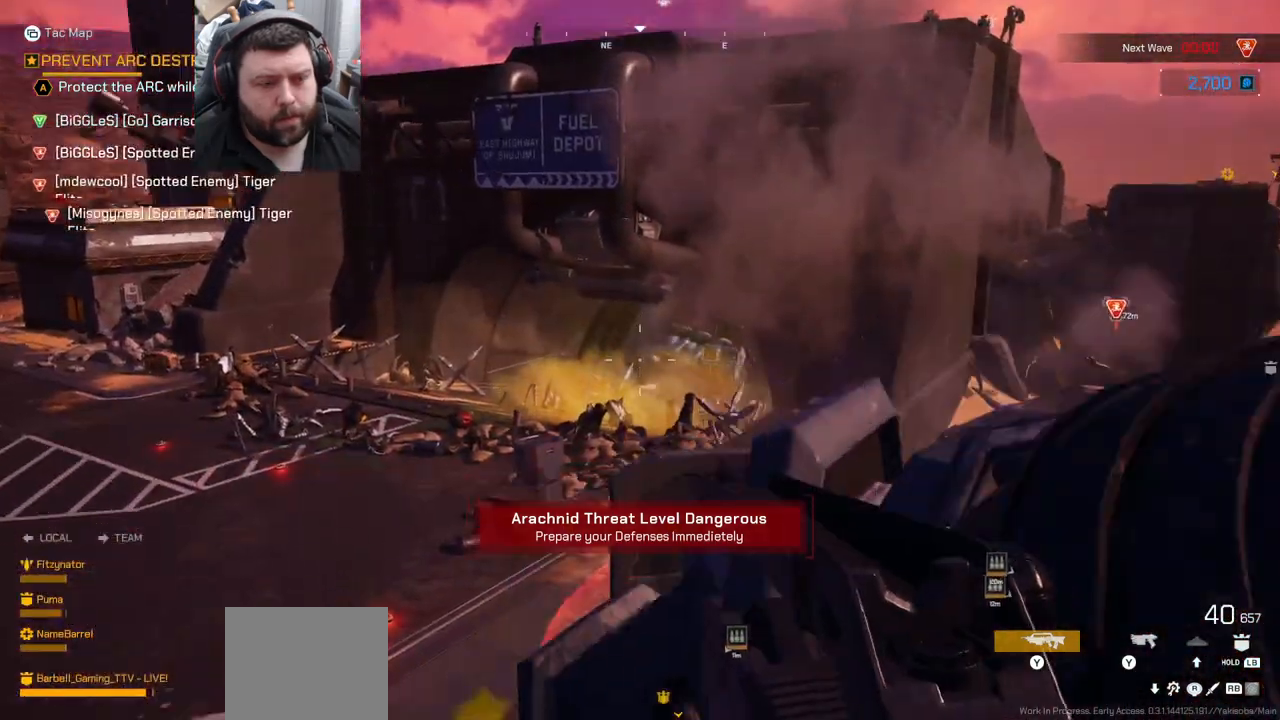
{"buttons": [], "left_stick": "center", "right_stick": "center", "events": [[83, "left_stick", "center"], [367, "right_stick", "up-right"], [450, "right_stick", "center"]]}
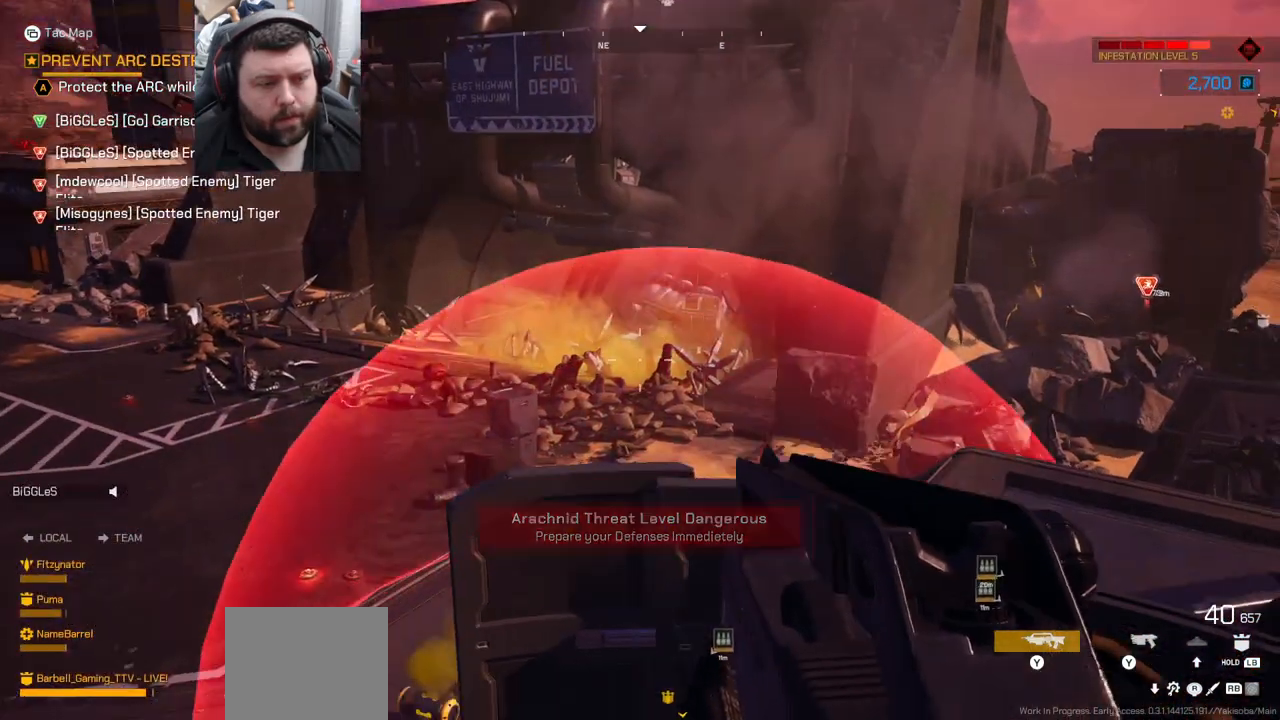
{"buttons": [], "left_stick": "center", "right_stick": "center", "events": [[117, "left_stick", "up-right"], [250, "left_stick", "center"]]}
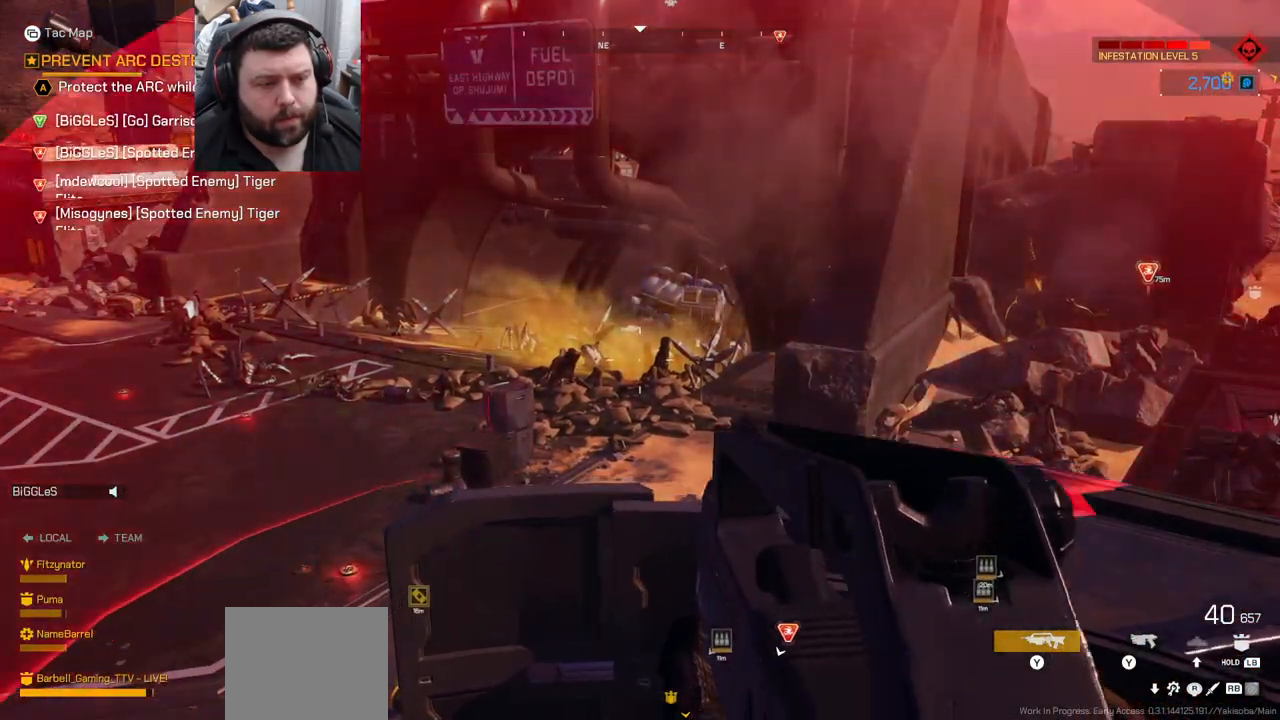
{"buttons": [], "left_stick": "center", "right_stick": "center", "events": [[217, "right_stick", "right"], [500, "right_stick", "center"]]}
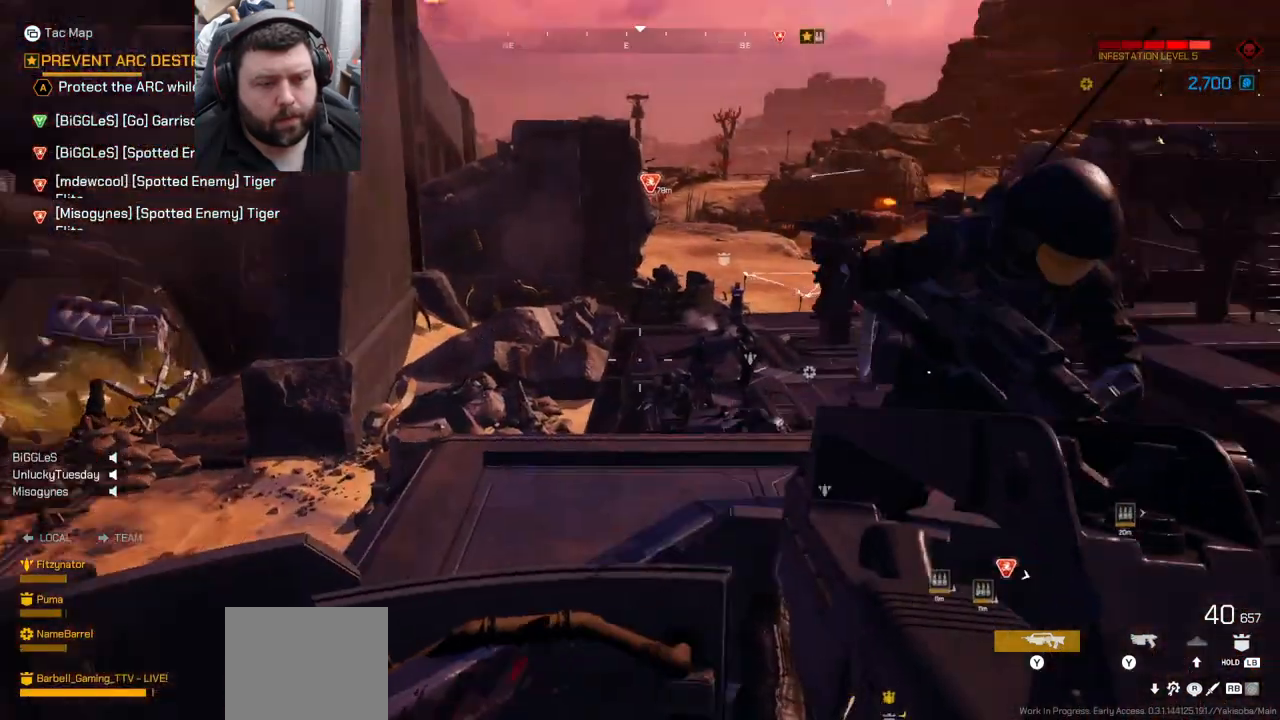
{"buttons": [], "left_stick": "center", "right_stick": "center", "events": [[183, "left_stick", "up"], [433, "left_stick", "center"]]}
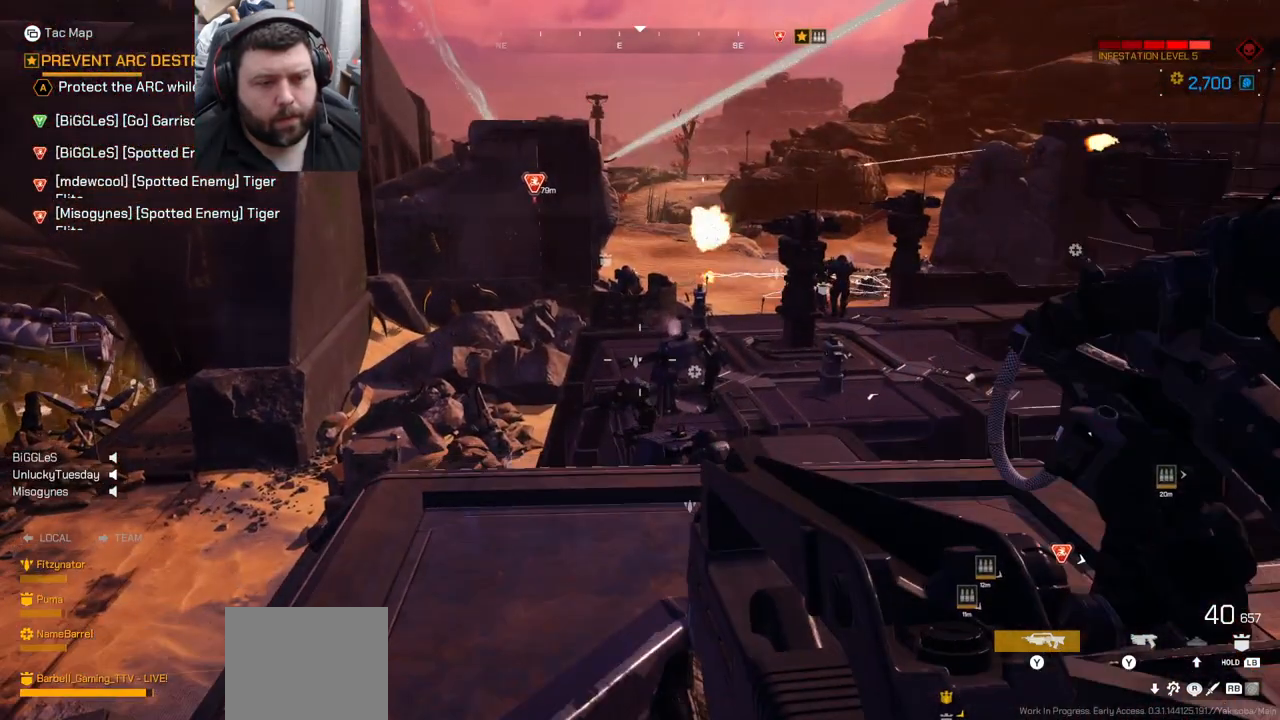
{"buttons": [], "left_stick": "up", "right_stick": "right", "events": [[383, "right_stick", "right"], [467, "left_stick", "up"]]}
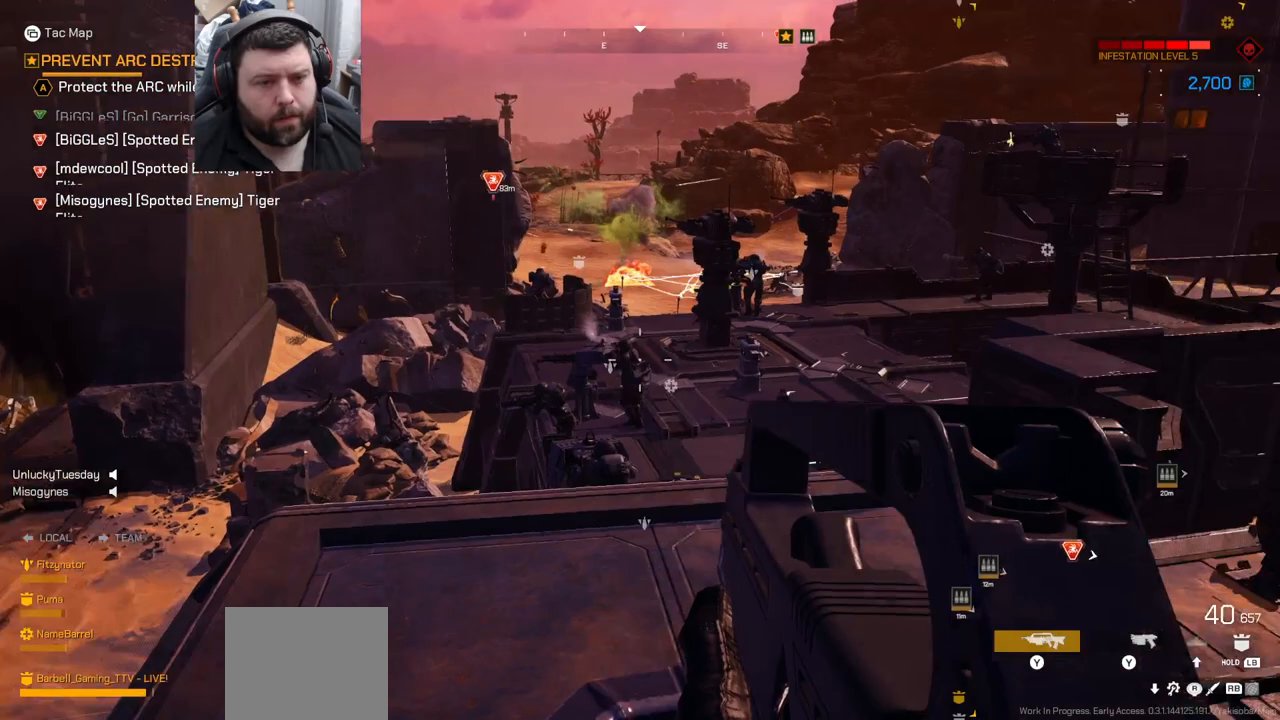
{"buttons": [], "left_stick": "center", "right_stick": "center", "events": [[67, "right_stick", "center"], [400, "left_stick", "center"]]}
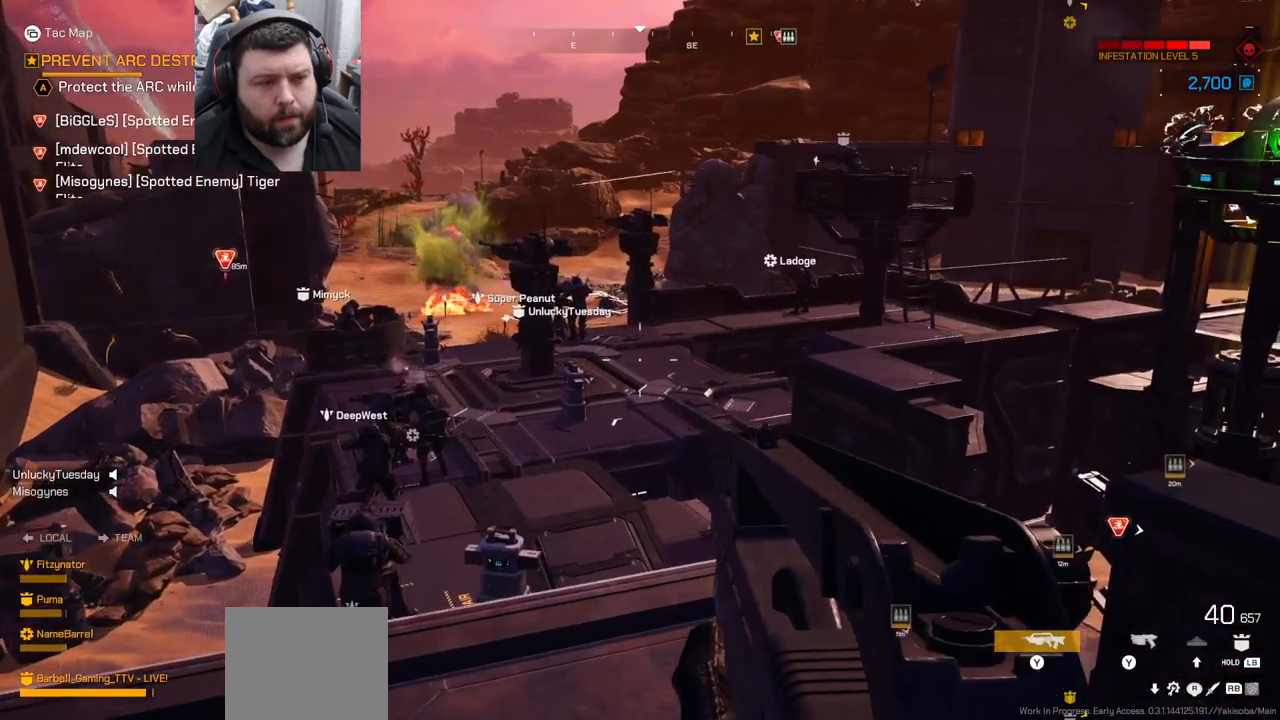
{"buttons": [], "left_stick": "up-right", "right_stick": "left", "events": [[350, "left_stick", "up-right"], [383, "right_stick", "left"]]}
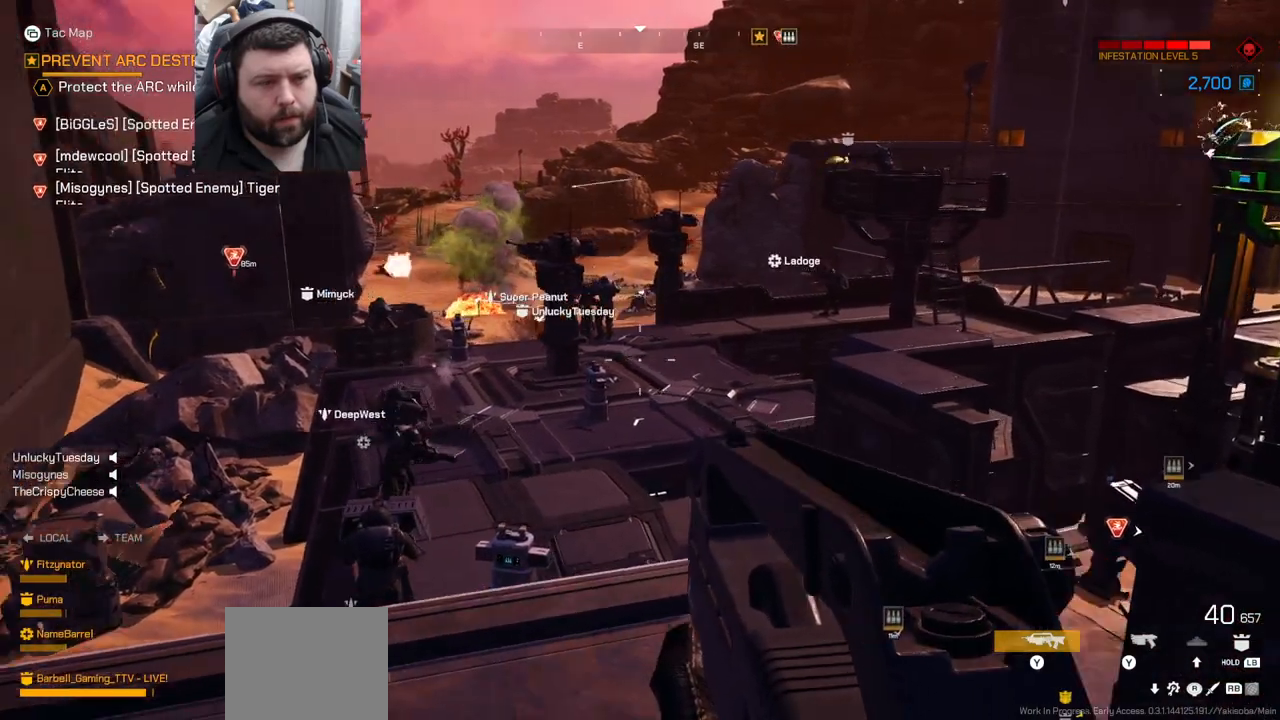
{"buttons": [], "left_stick": "up-left", "right_stick": "center", "events": [[33, "right_stick", "center"], [83, "left_stick", "up"], [317, "left_stick", "up-left"]]}
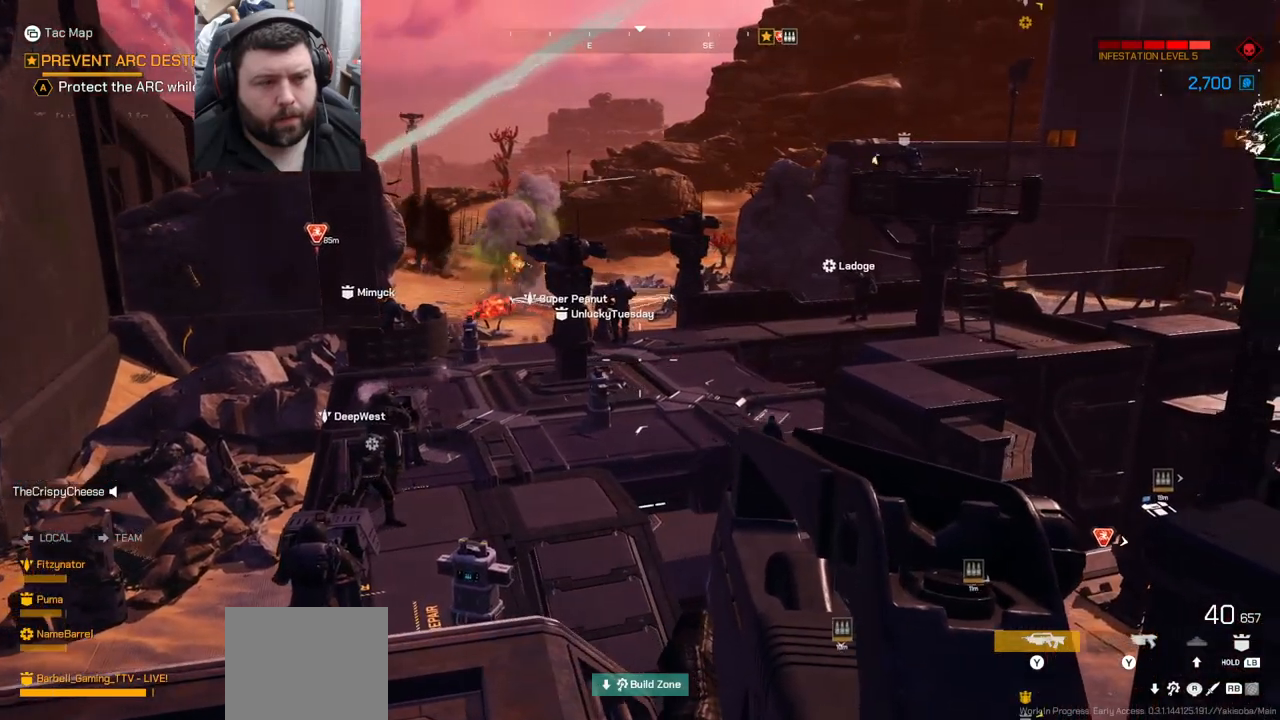
{"buttons": [], "left_stick": "center", "right_stick": "left", "events": [[300, "left_stick", "center"], [367, "right_stick", "left"]]}
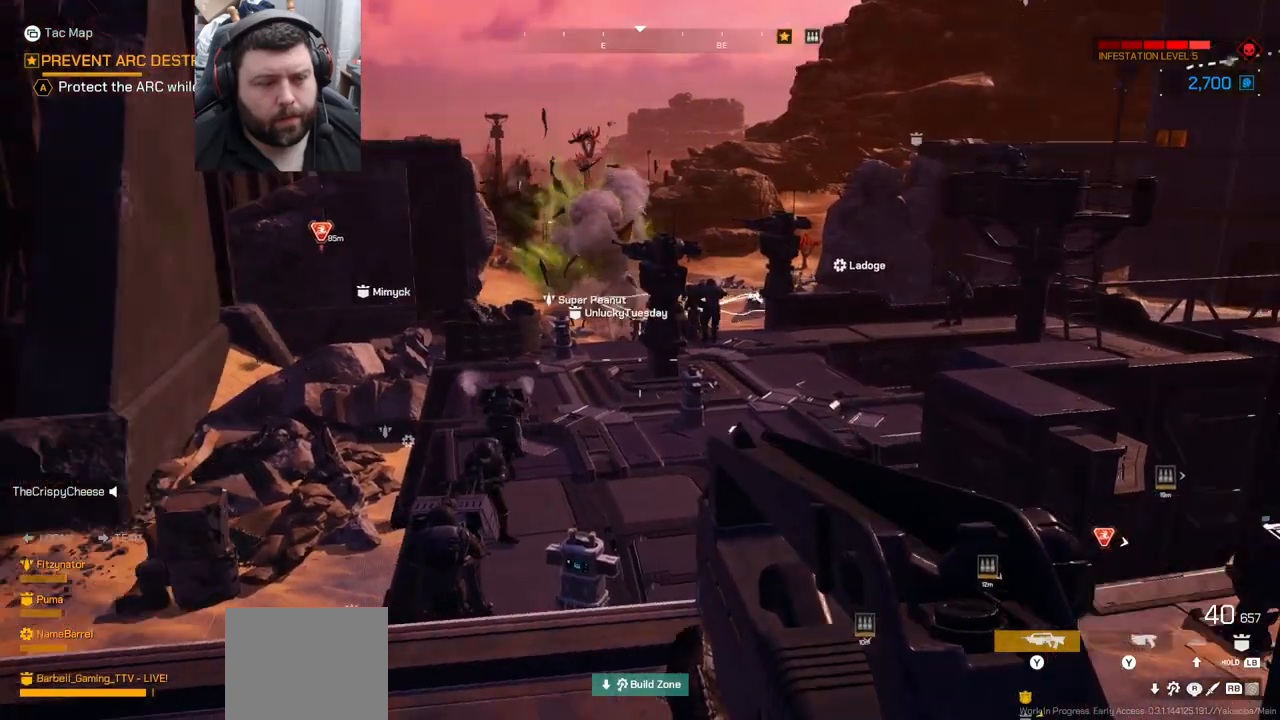
{"buttons": [], "left_stick": "up", "right_stick": "center", "events": [[67, "right_stick", "center"], [150, "CROSS", "down"], [150, "left_stick", "up"], [317, "CROSS", "up"]]}
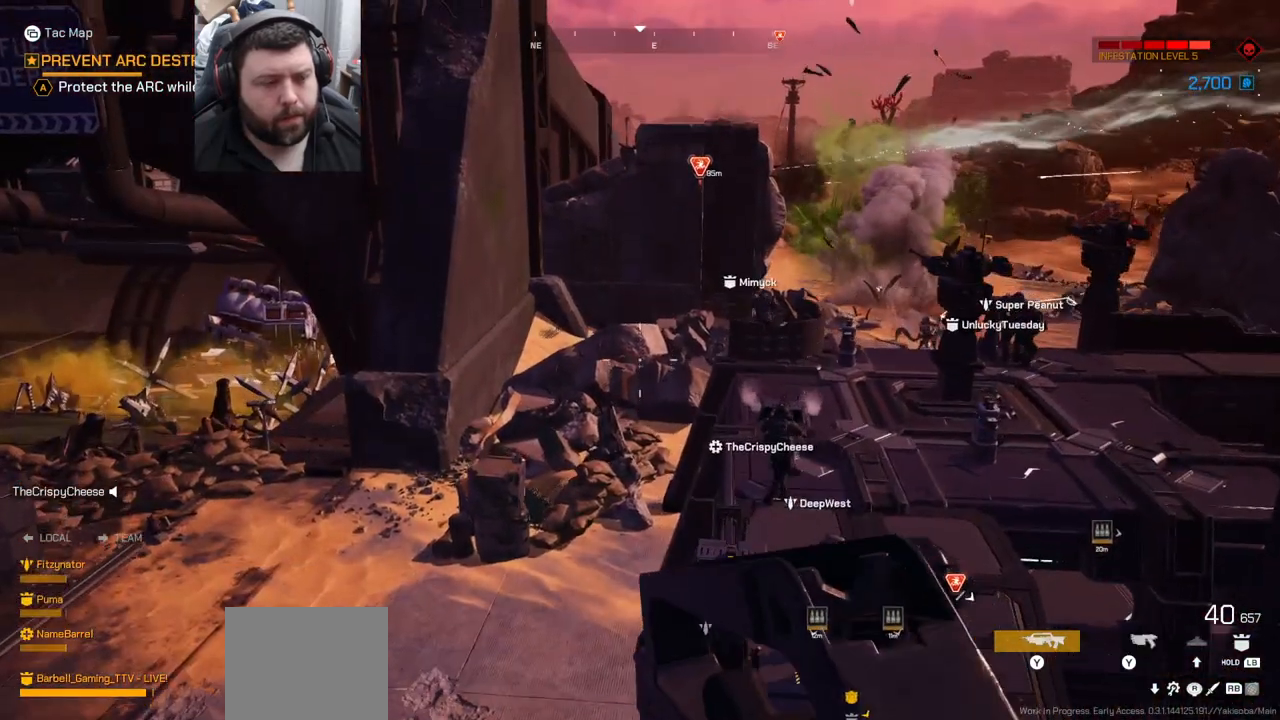
{"buttons": [], "left_stick": "up", "right_stick": "center", "events": [[200, "right_stick", "up-right"], [350, "right_stick", "center"]]}
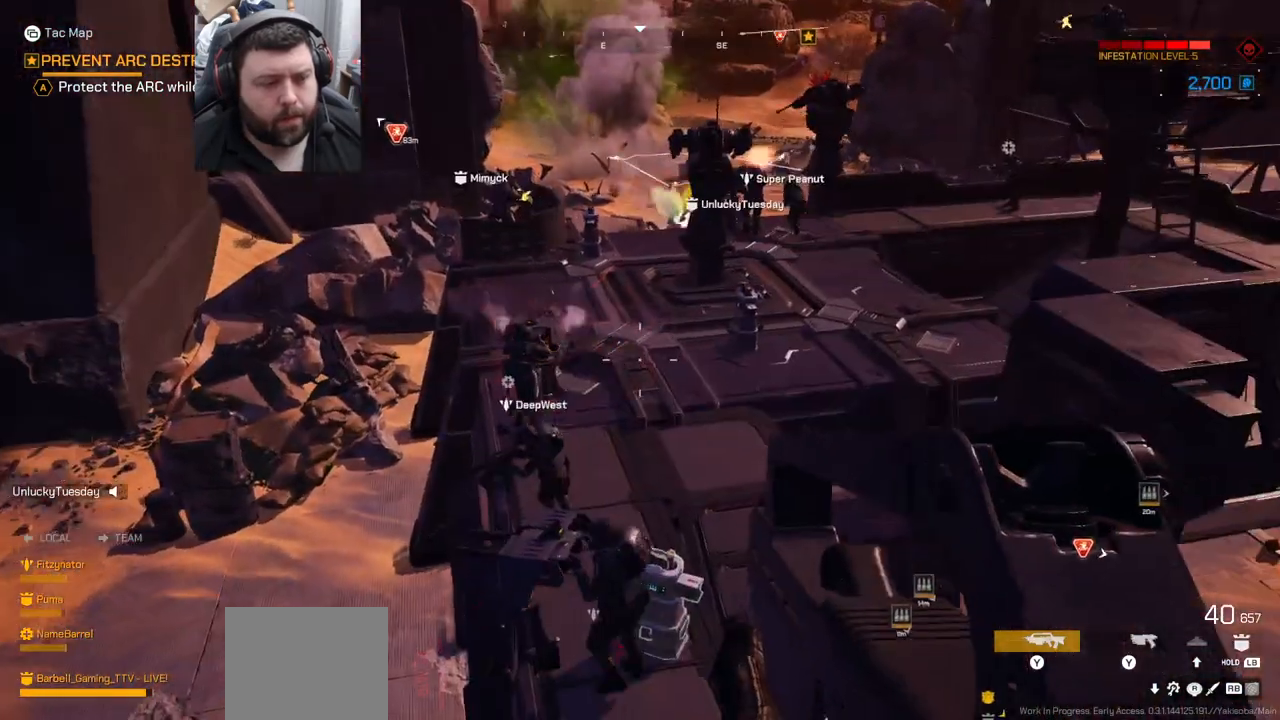
{"buttons": [], "left_stick": "up", "right_stick": "center", "events": []}